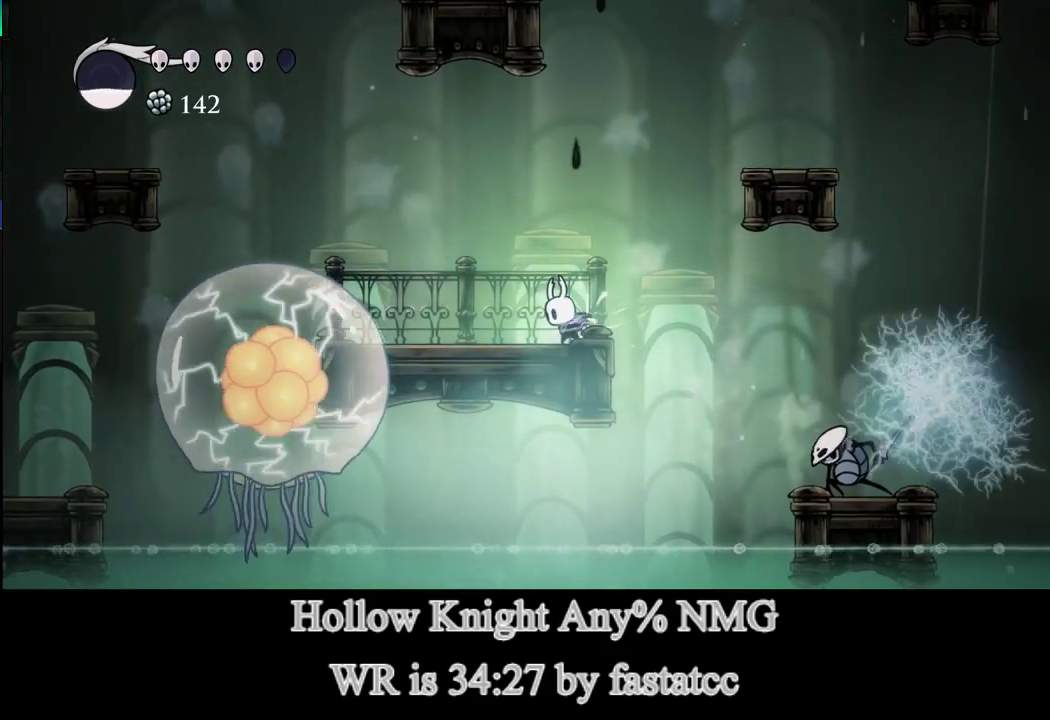
Gameplay with a controller (PlayStation layout); each line is a JSON object with the inputs held at the frame after it. "events" lists button and stick changes between this image and that frame as [ms after this image, input, new state], when the widget could be followed in between. Not read: right_stick.
{"buttons": ["SQUARE"], "left_stick": "center", "events": []}
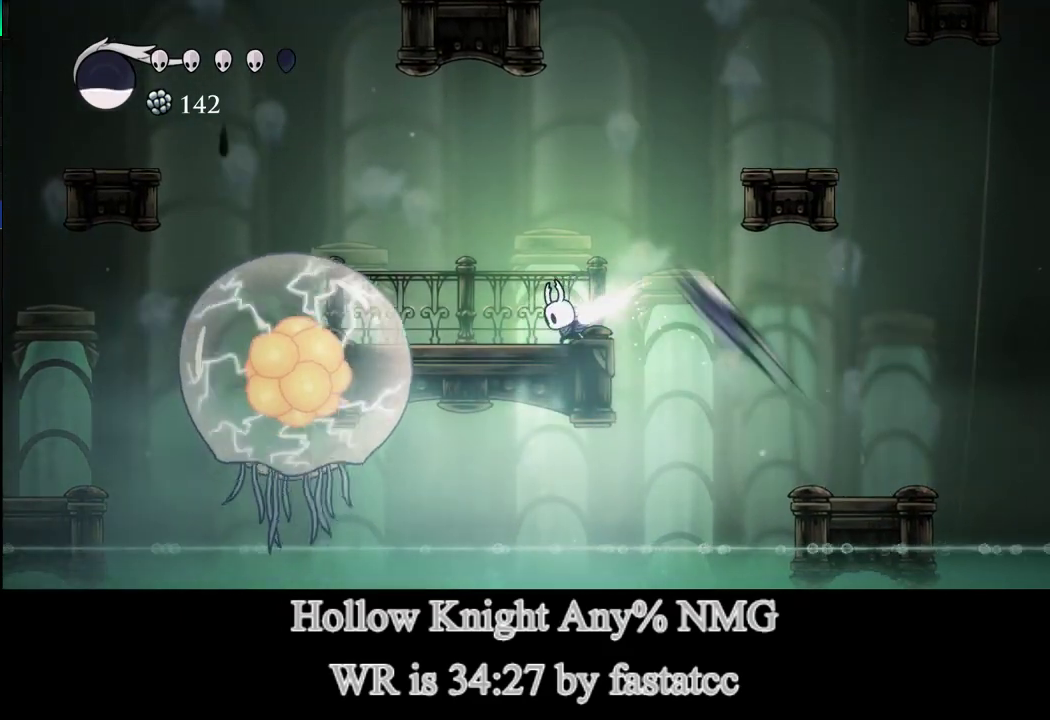
{"buttons": [], "left_stick": "center", "events": [[100, "SQUARE", "up"]]}
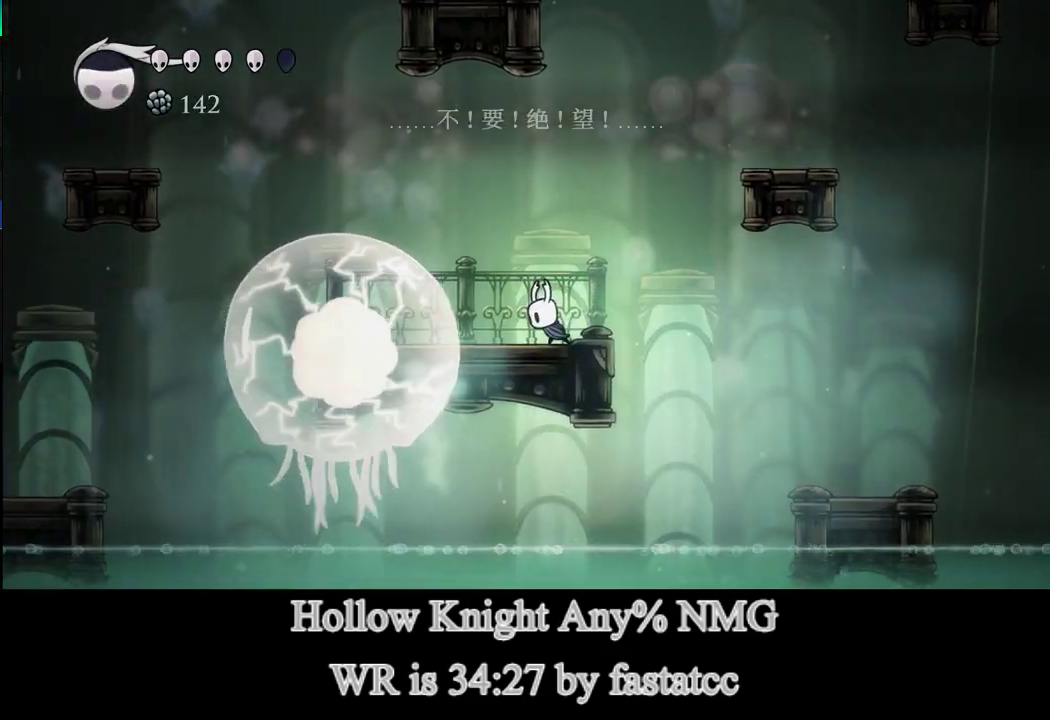
{"buttons": ["L1"], "left_stick": "center", "events": [[317, "L1", "down"]]}
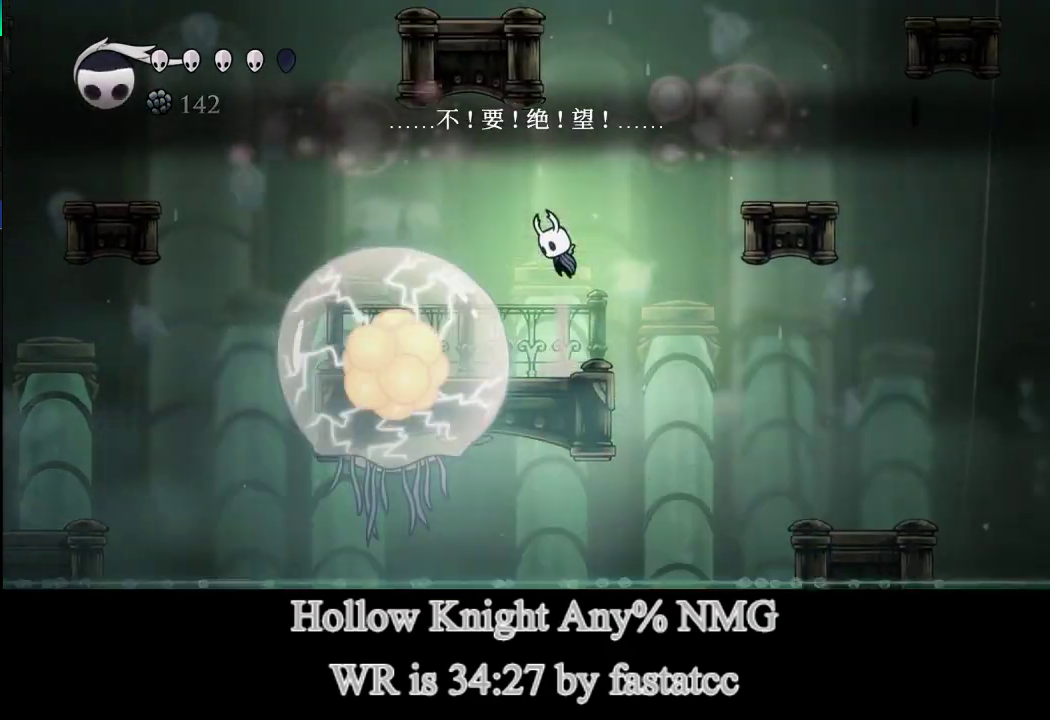
{"buttons": ["TRIANGLE"], "left_stick": "left", "events": [[400, "left_stick", "left"], [433, "TRIANGLE", "down"], [467, "L1", "up"]]}
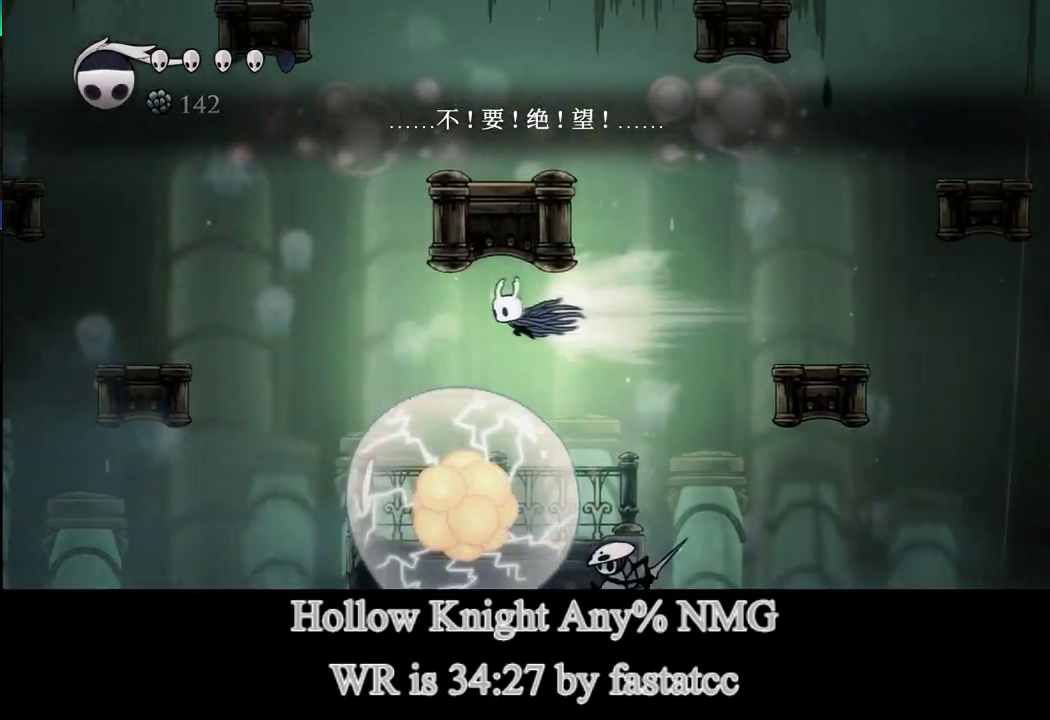
{"buttons": [], "left_stick": "right", "events": [[100, "TRIANGLE", "up"], [267, "left_stick", "center"], [467, "left_stick", "right"]]}
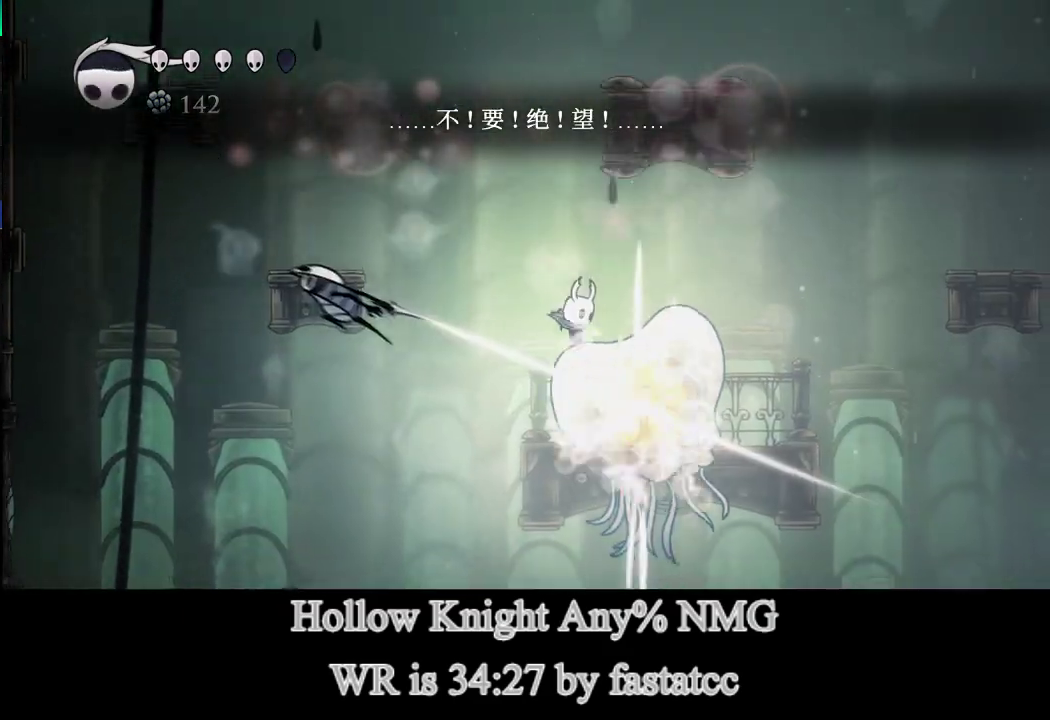
{"buttons": [], "left_stick": "right", "events": []}
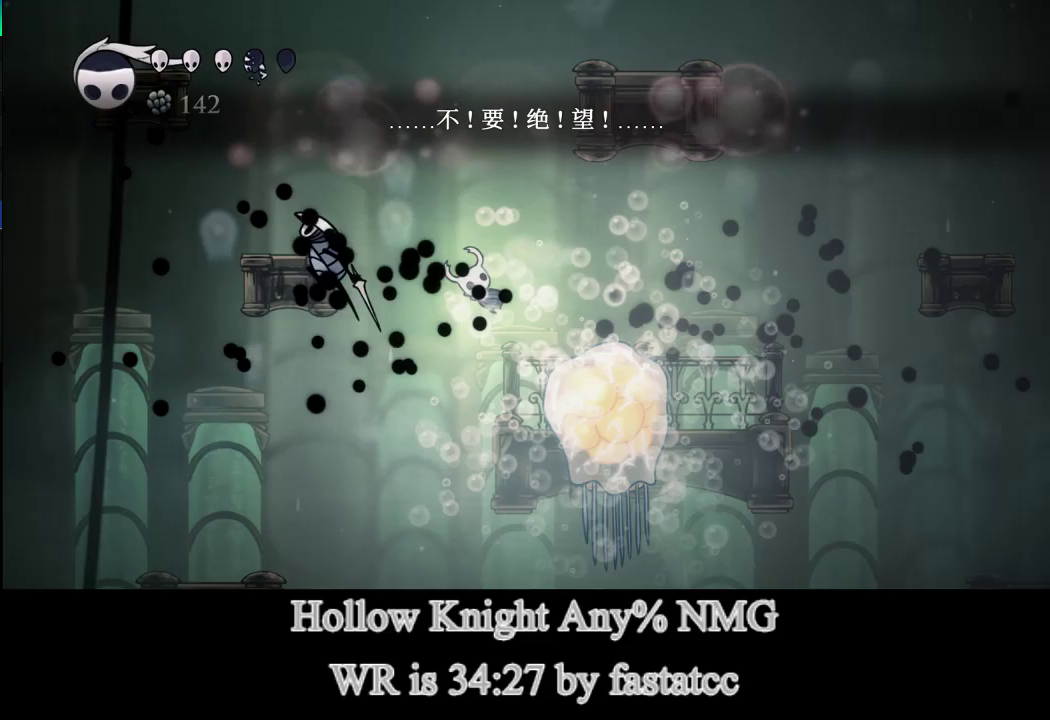
{"buttons": ["R1"], "left_stick": "center", "events": [[400, "left_stick", "center"], [433, "R1", "down"]]}
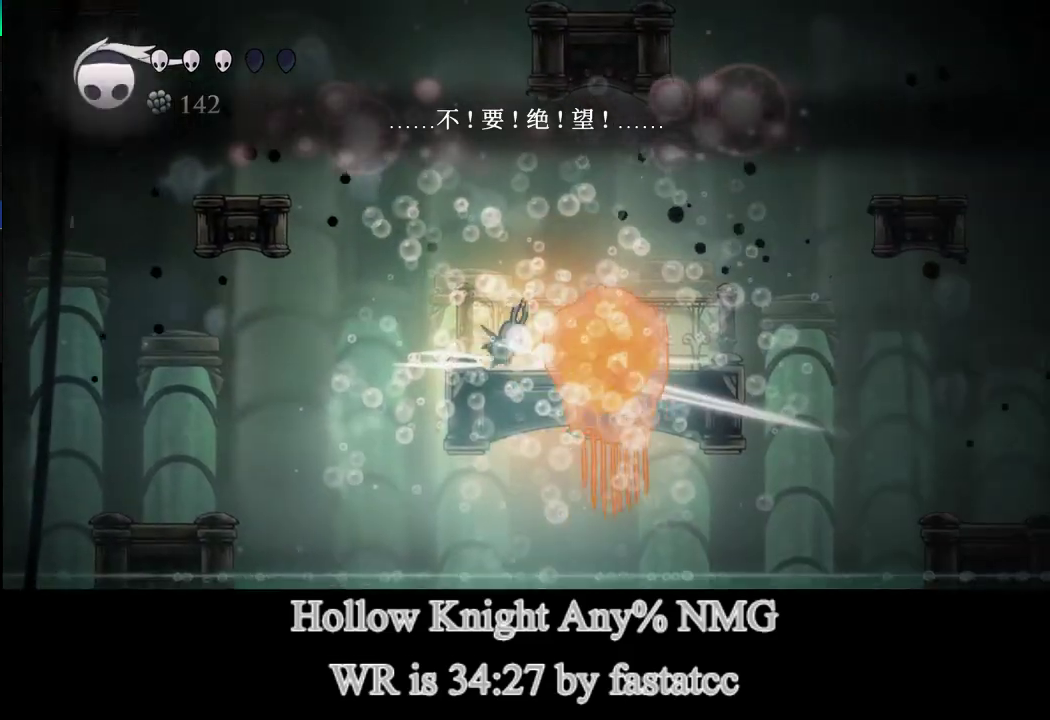
{"buttons": [], "left_stick": "right", "events": [[50, "R1", "up"], [267, "R1", "down"], [267, "left_stick", "right"], [450, "R1", "up"]]}
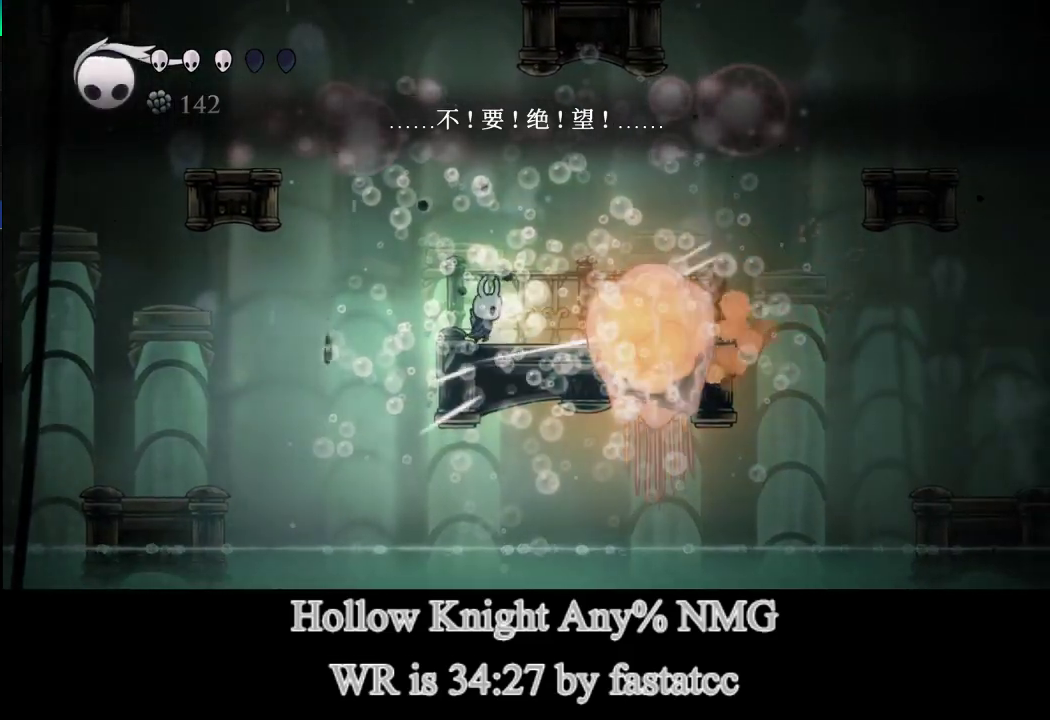
{"buttons": ["R2"], "left_stick": "right", "events": [[233, "R1", "down"], [350, "R2", "down"], [400, "R1", "up"]]}
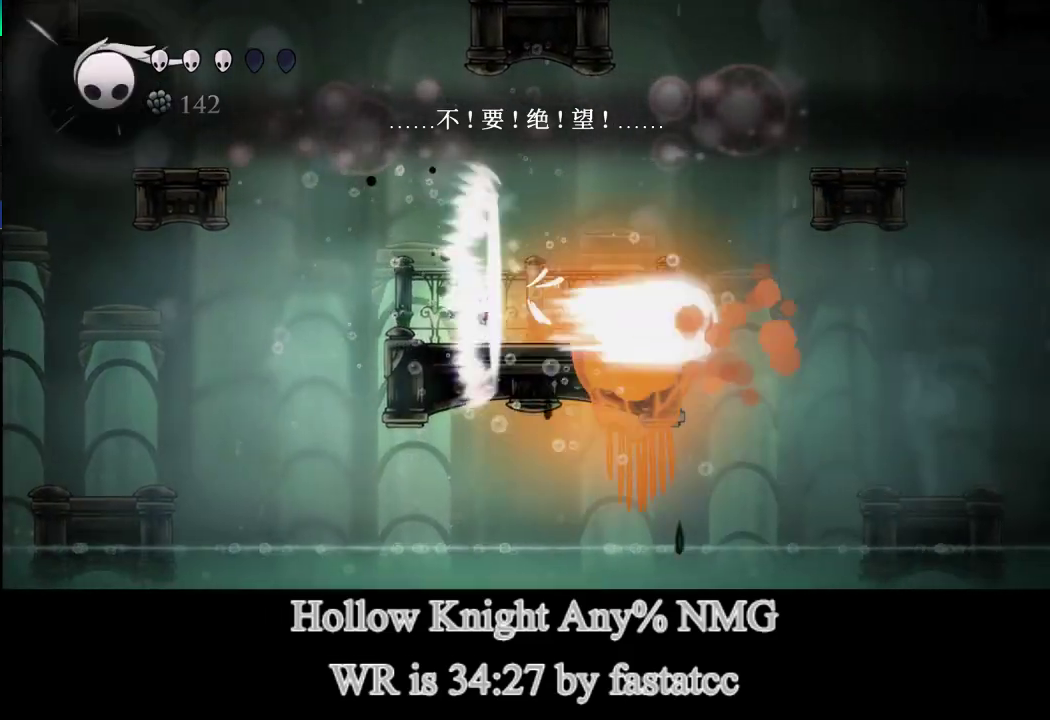
{"buttons": ["R1"], "left_stick": "right", "events": [[100, "R2", "up"], [383, "R1", "down"]]}
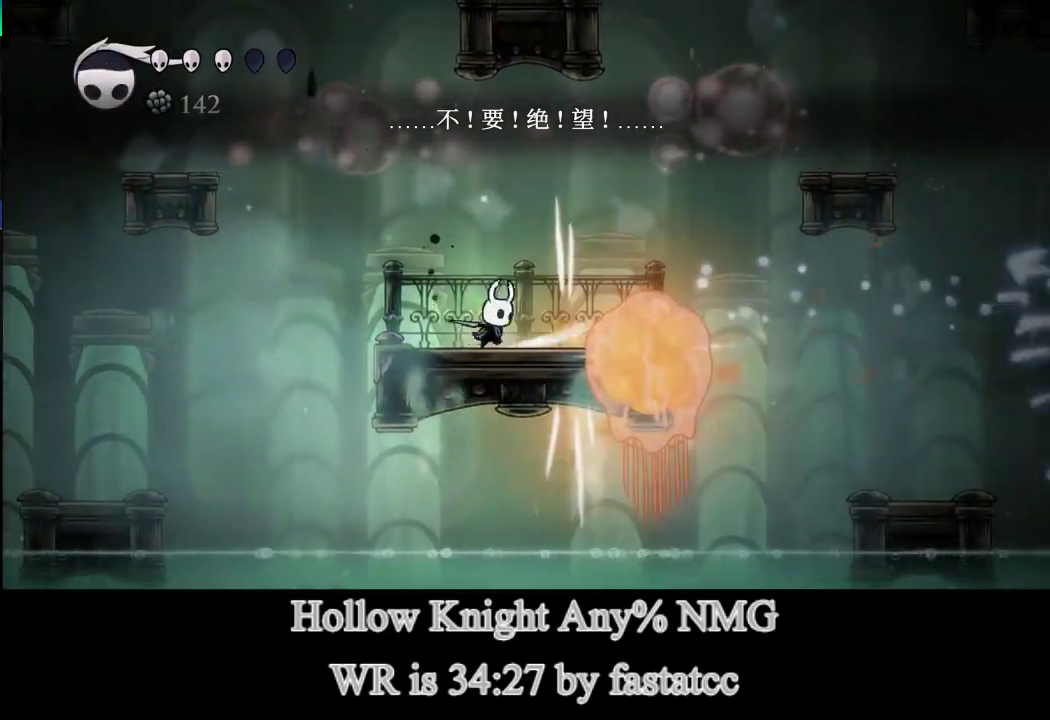
{"buttons": ["R2"], "left_stick": "right", "events": [[33, "R1", "up"], [267, "R1", "down"], [400, "R2", "down"], [433, "R1", "up"]]}
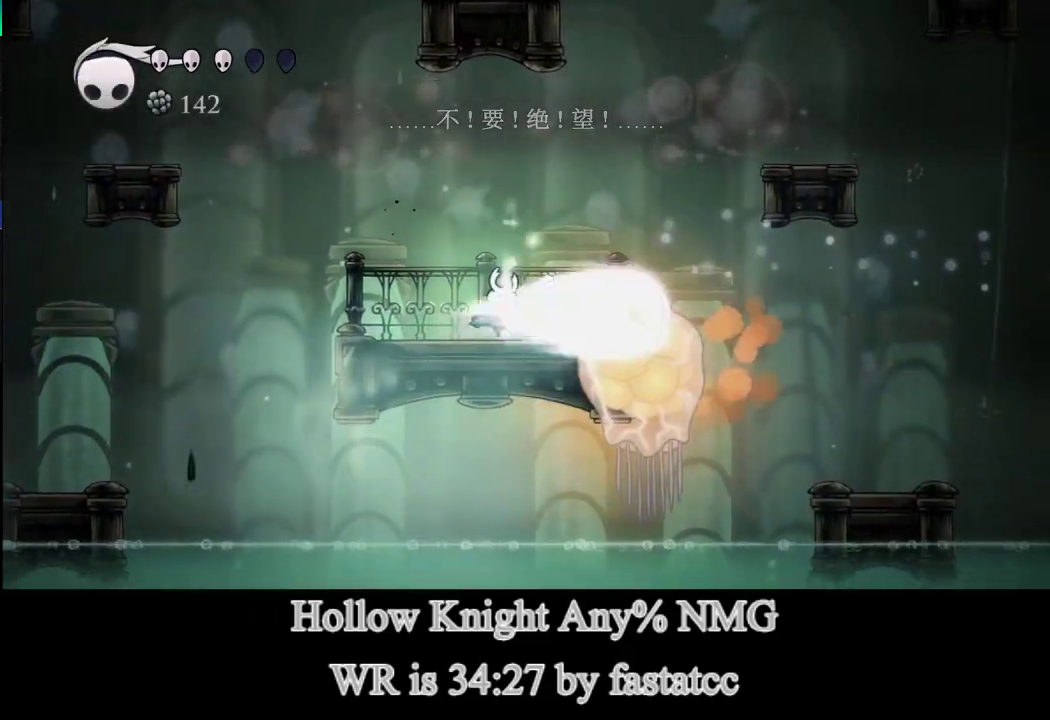
{"buttons": [], "left_stick": "right", "events": [[50, "R2", "up"], [133, "R2", "down"], [300, "R2", "up"]]}
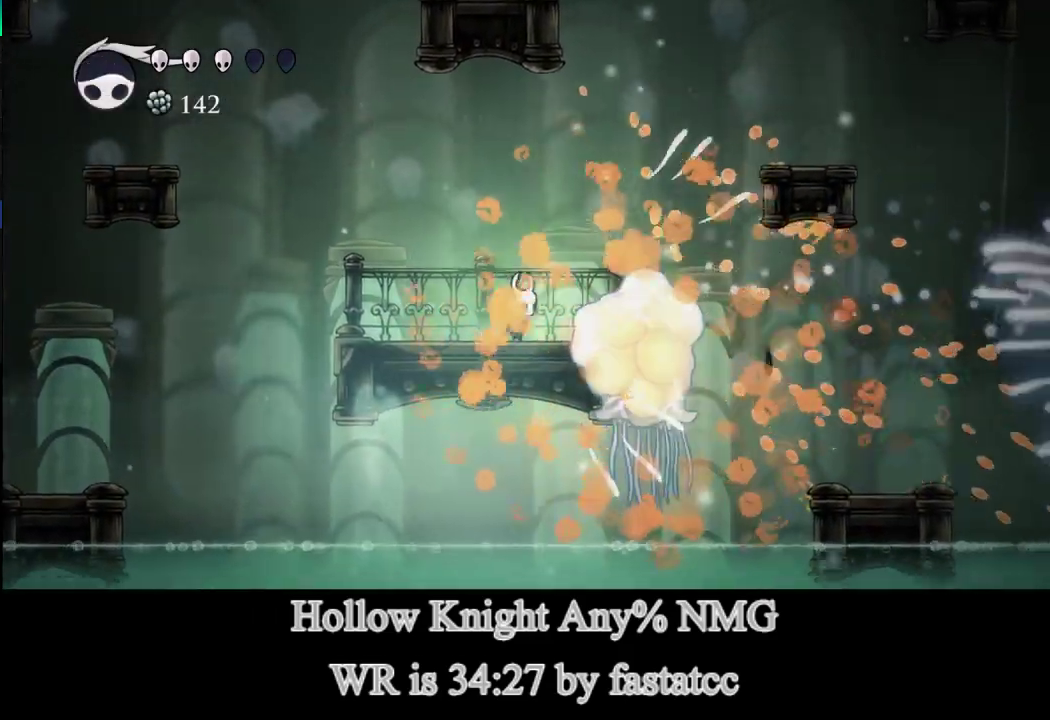
{"buttons": ["TRIANGLE"], "left_stick": "right", "events": [[50, "left_stick", "center"], [333, "left_stick", "right"], [367, "TRIANGLE", "down"]]}
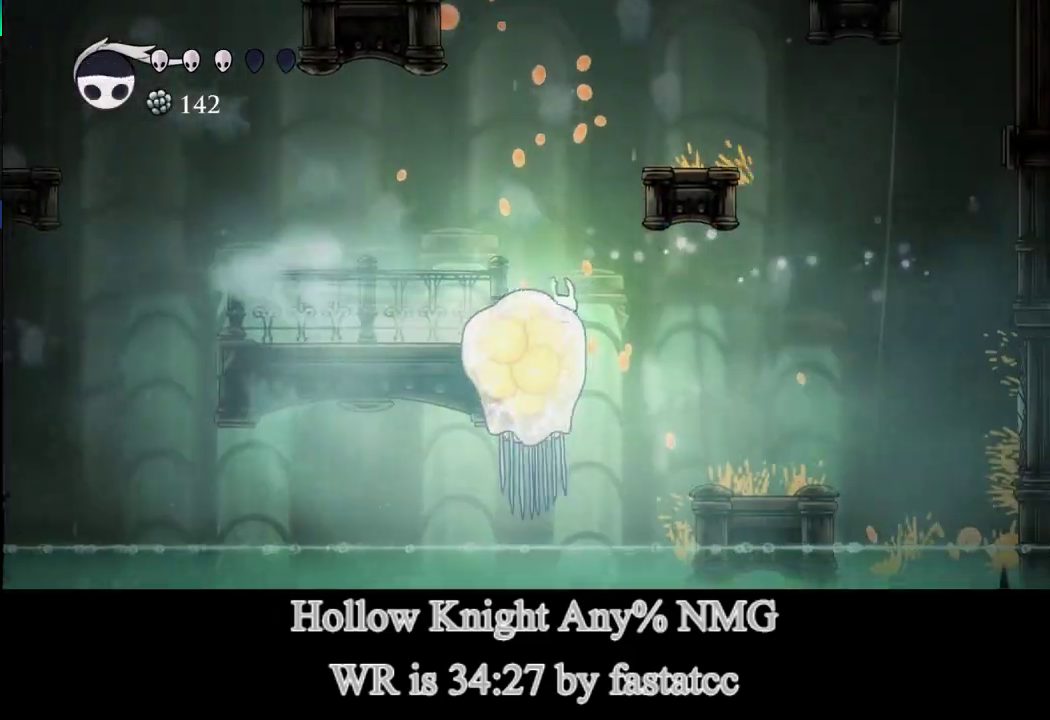
{"buttons": [], "left_stick": "right", "events": [[67, "TRIANGLE", "up"]]}
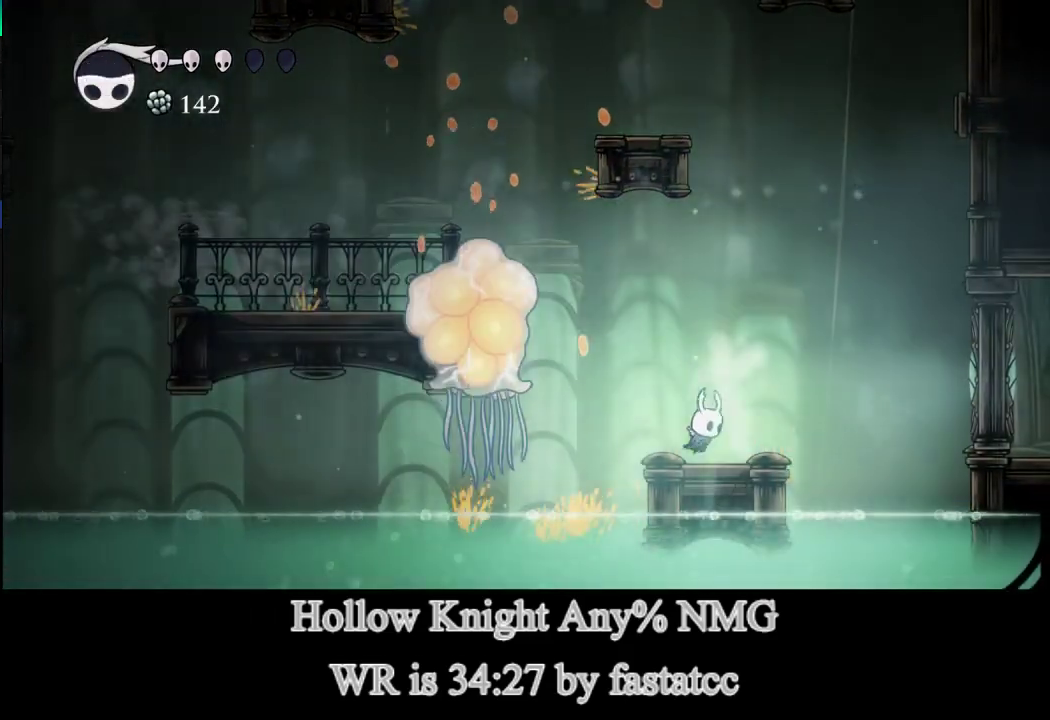
{"buttons": [], "left_stick": "center", "events": [[133, "left_stick", "center"]]}
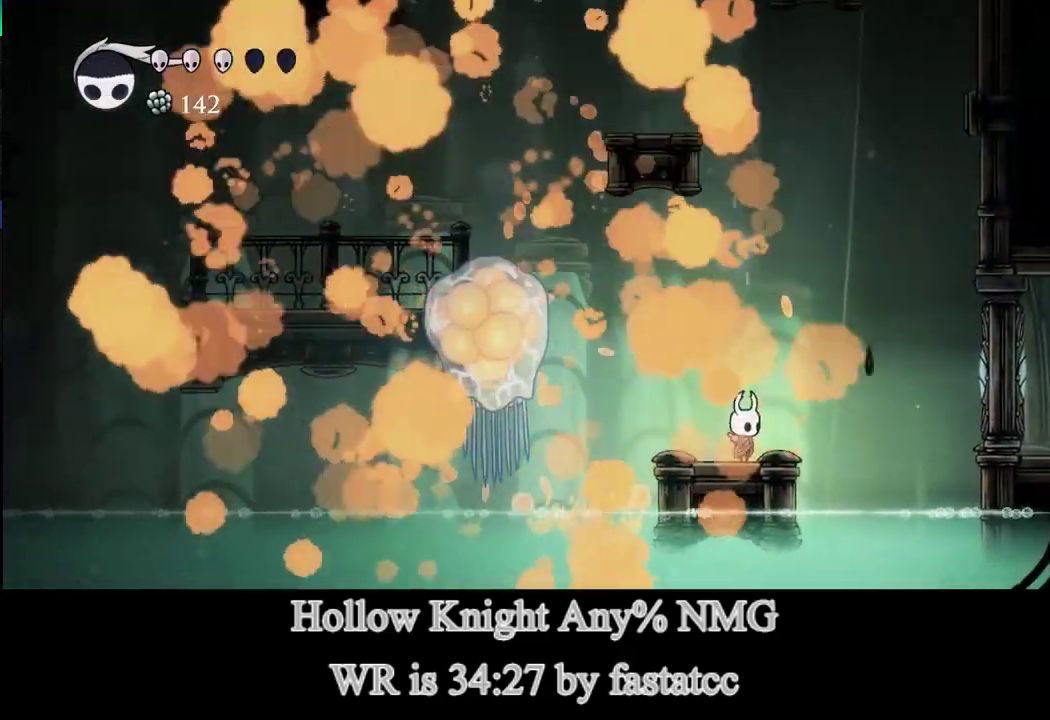
{"buttons": [], "left_stick": "center", "events": []}
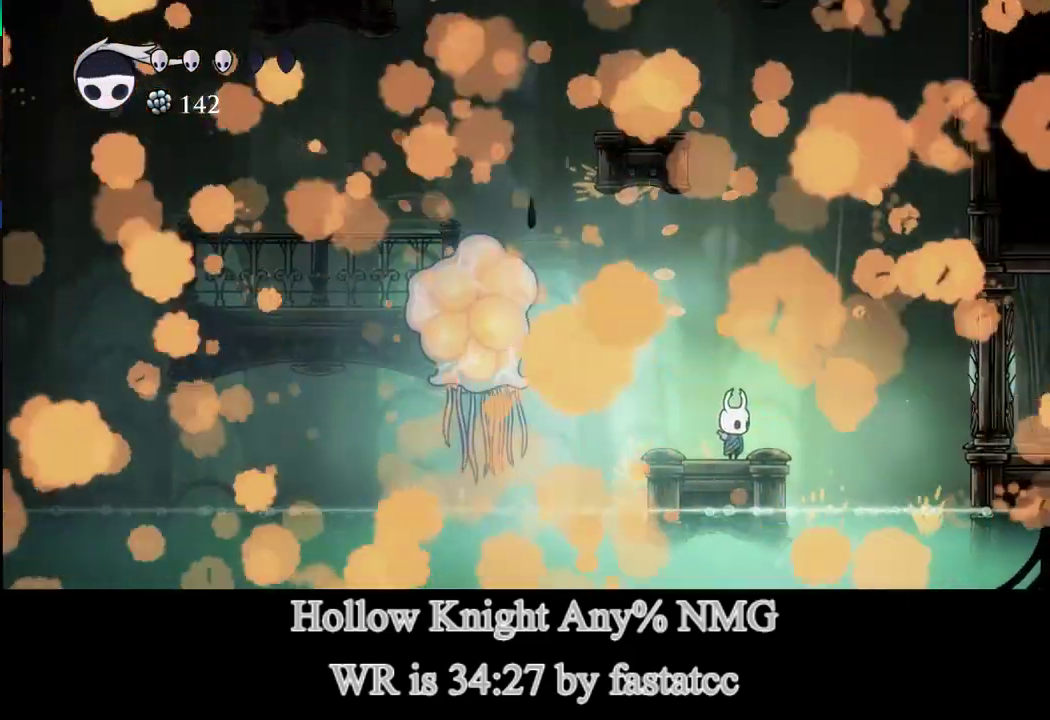
{"buttons": [], "left_stick": "center", "events": []}
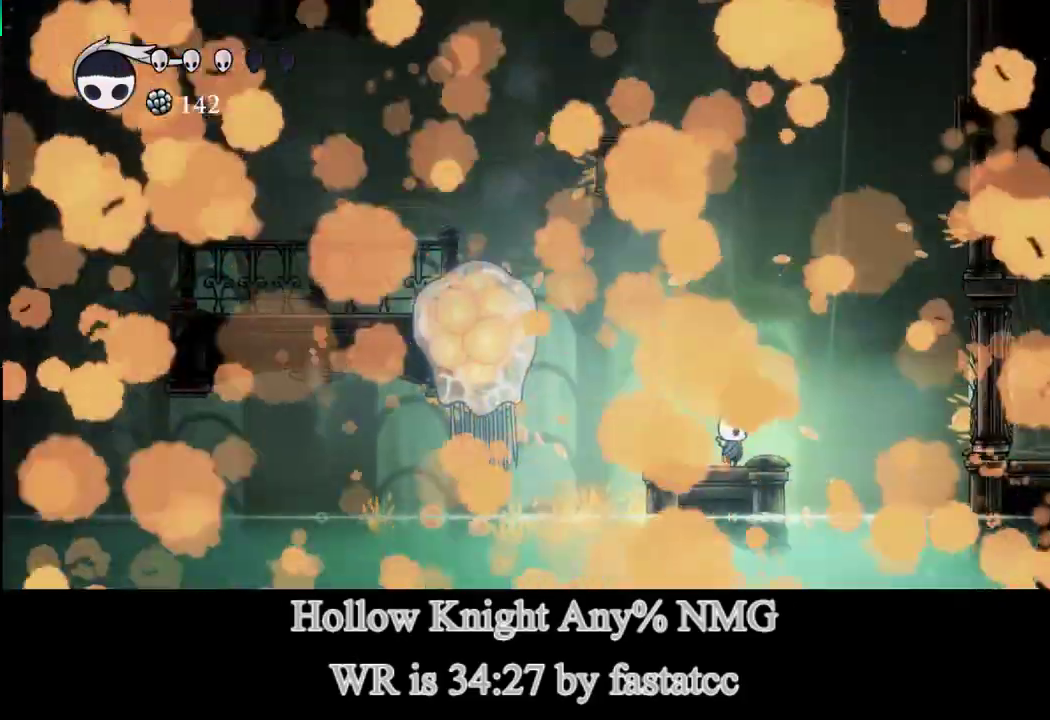
{"buttons": ["CIRCLE"], "left_stick": "center", "events": [[333, "CIRCLE", "down"]]}
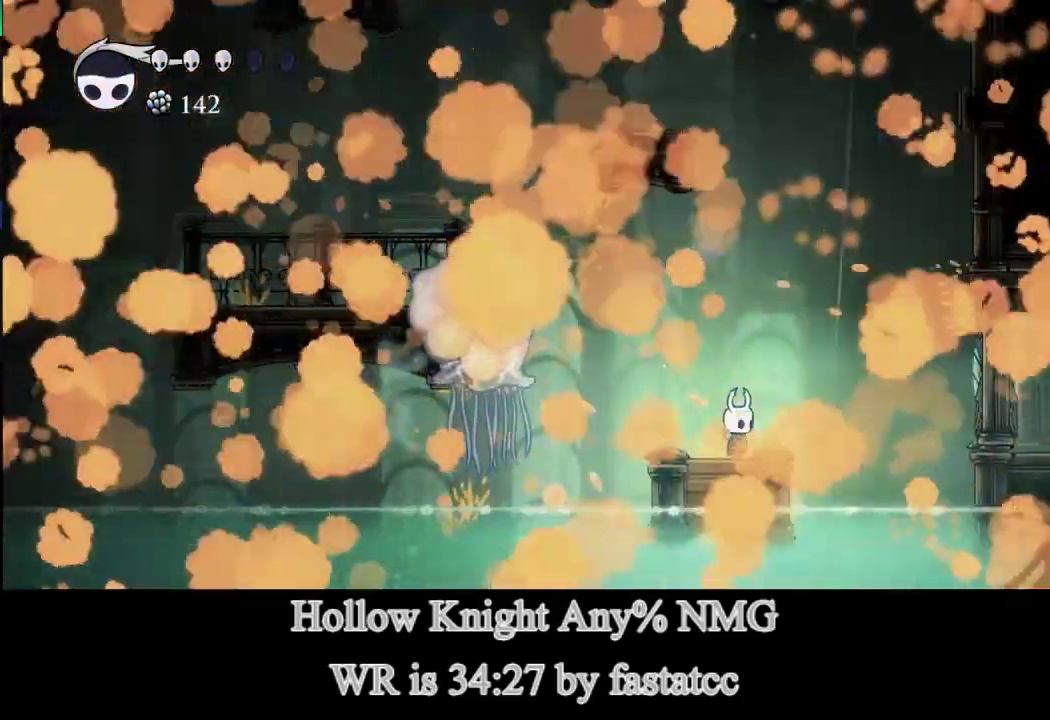
{"buttons": ["CIRCLE"], "left_stick": "center", "events": []}
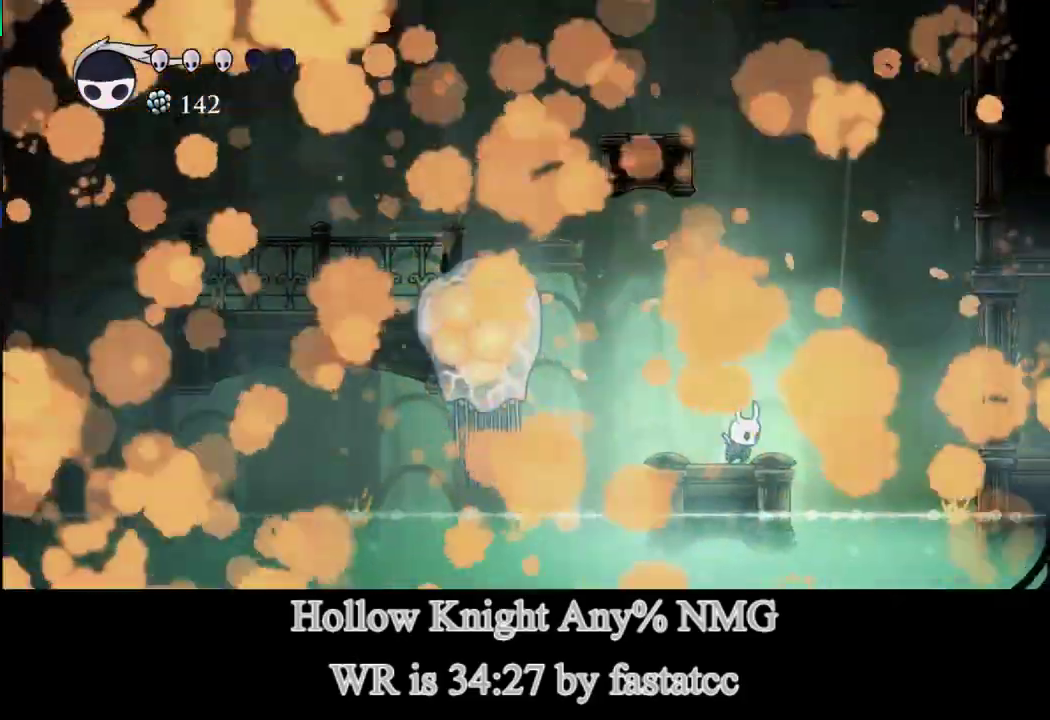
{"buttons": ["CIRCLE"], "left_stick": "center", "events": []}
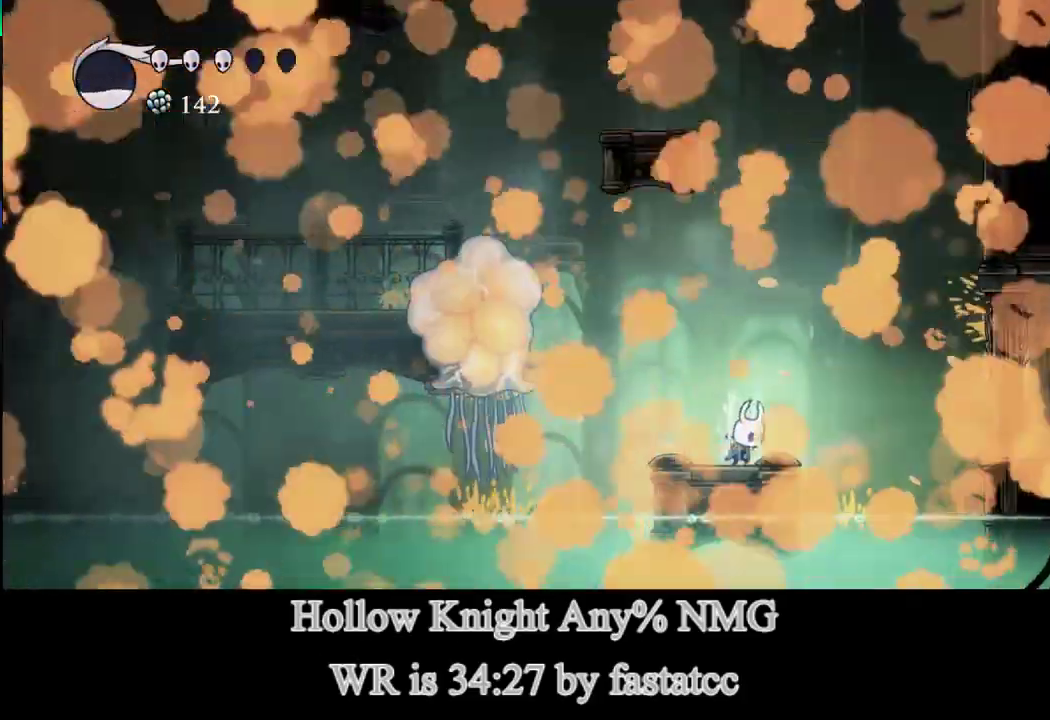
{"buttons": ["CIRCLE"], "left_stick": "center", "events": []}
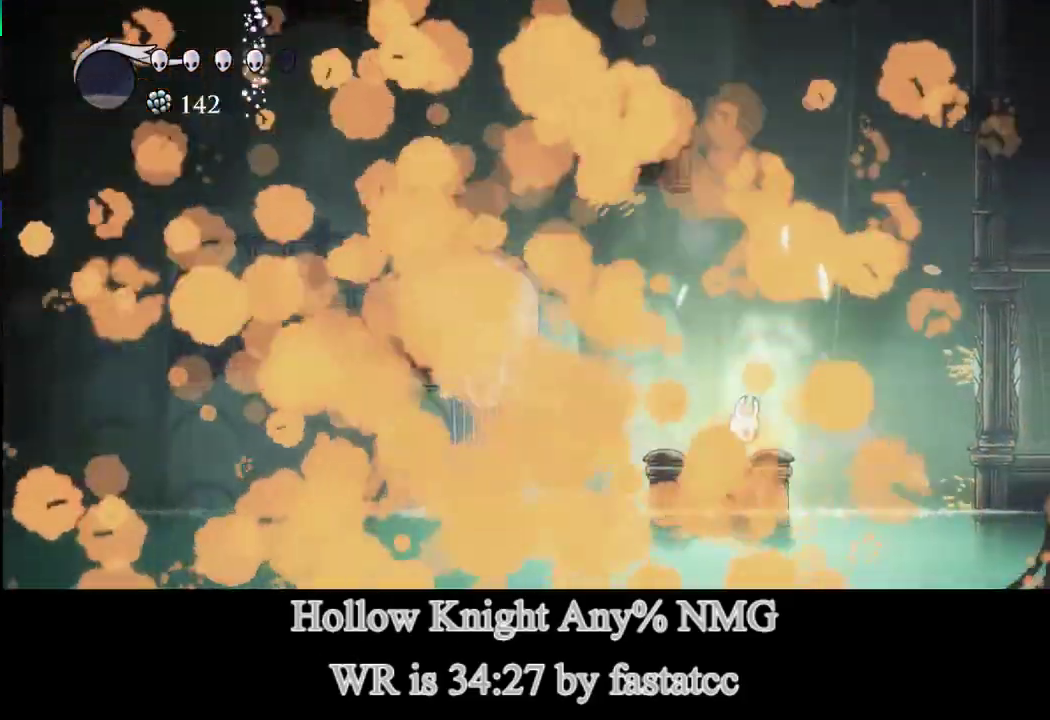
{"buttons": [], "left_stick": "center", "events": [[100, "CIRCLE", "up"]]}
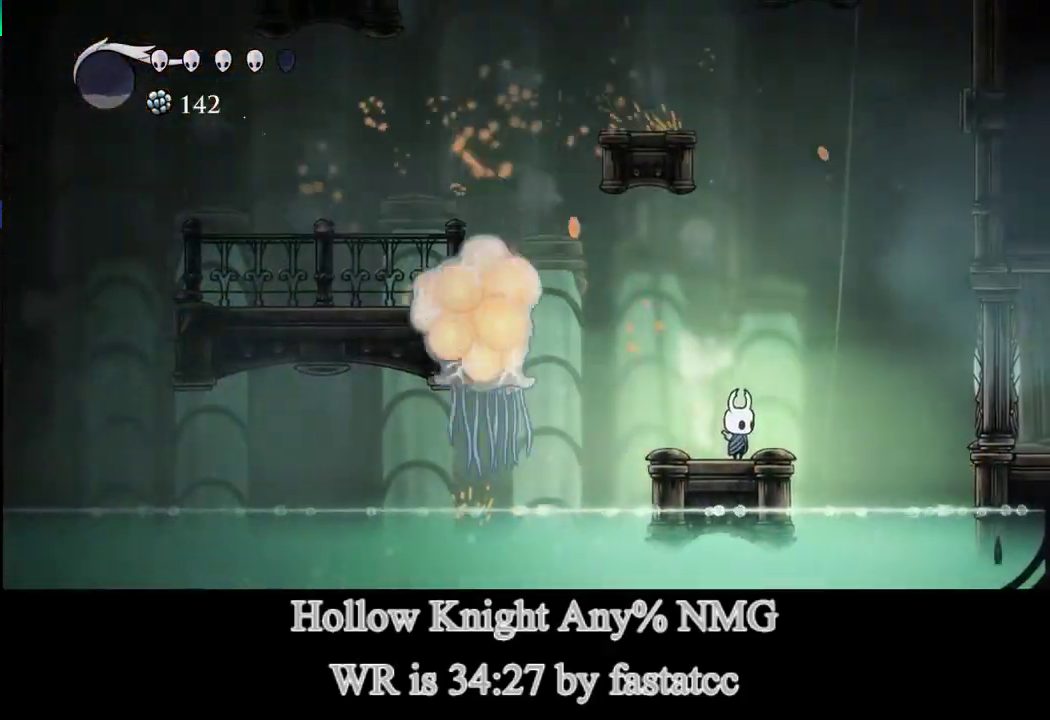
{"buttons": [], "left_stick": "center", "events": []}
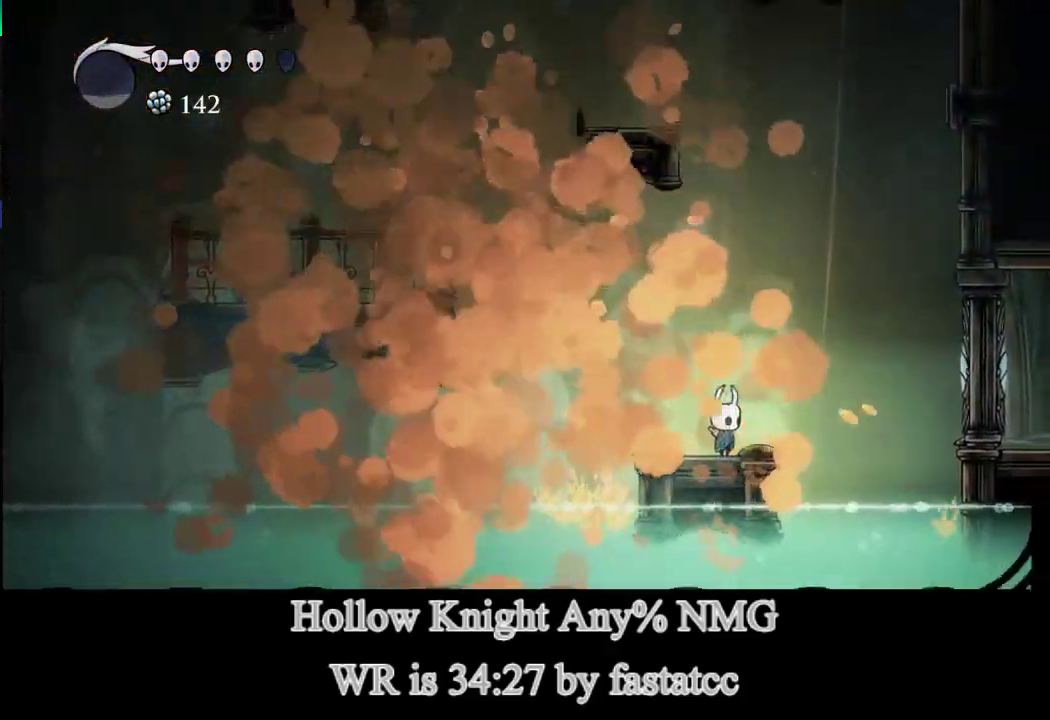
{"buttons": [], "left_stick": "center", "events": []}
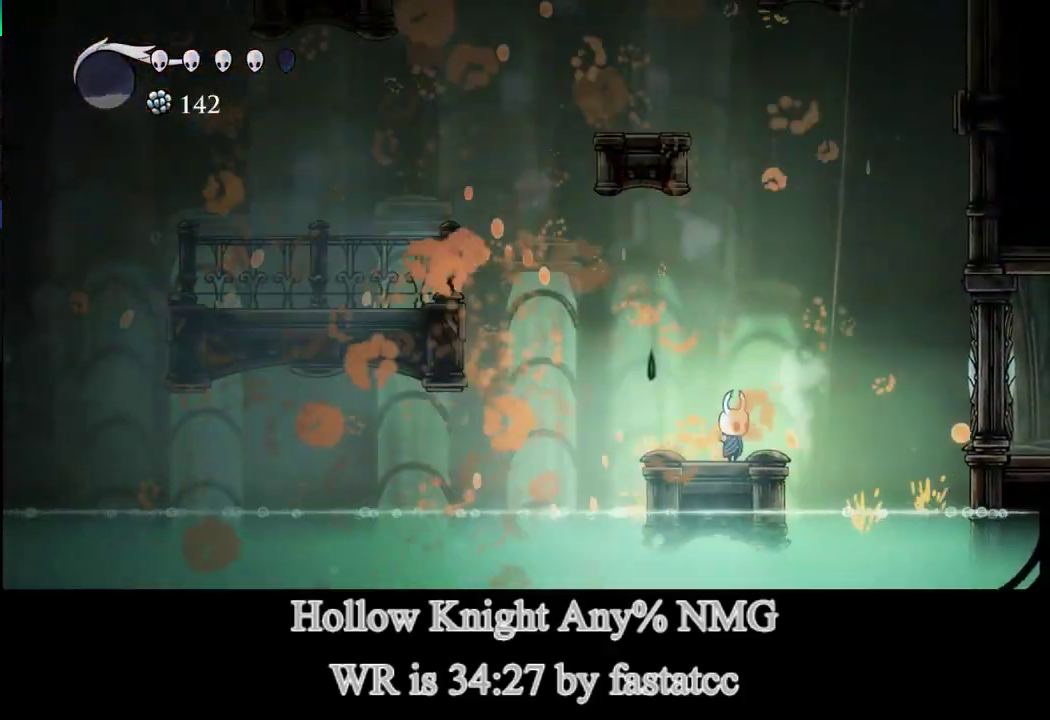
{"buttons": [], "left_stick": "center", "events": []}
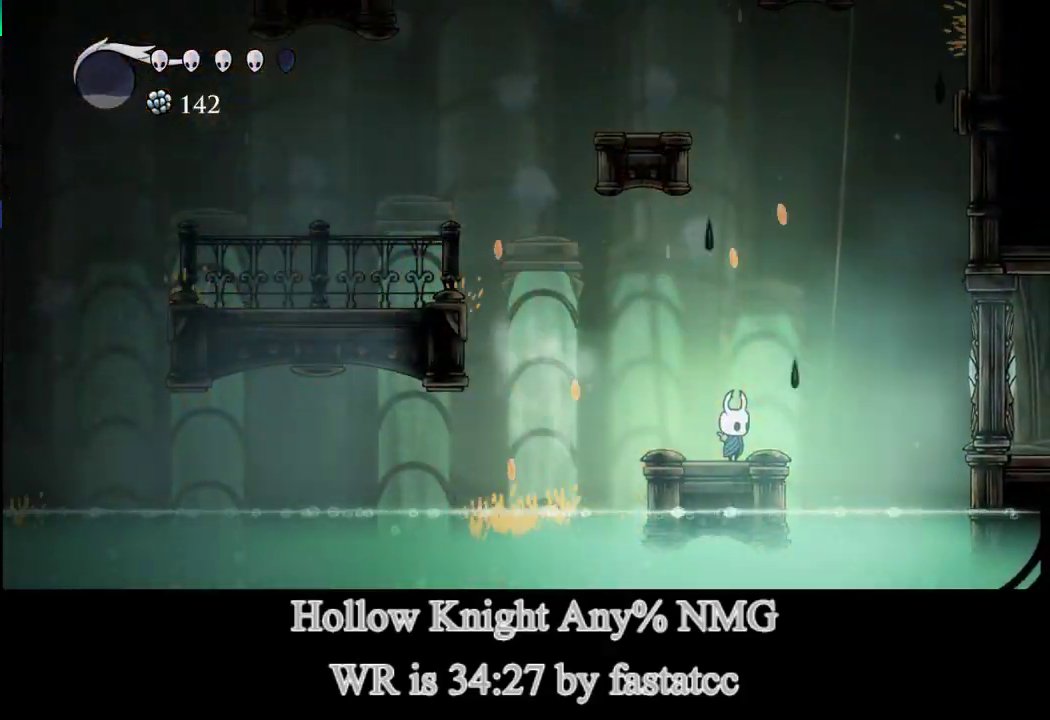
{"buttons": [], "left_stick": "center", "events": []}
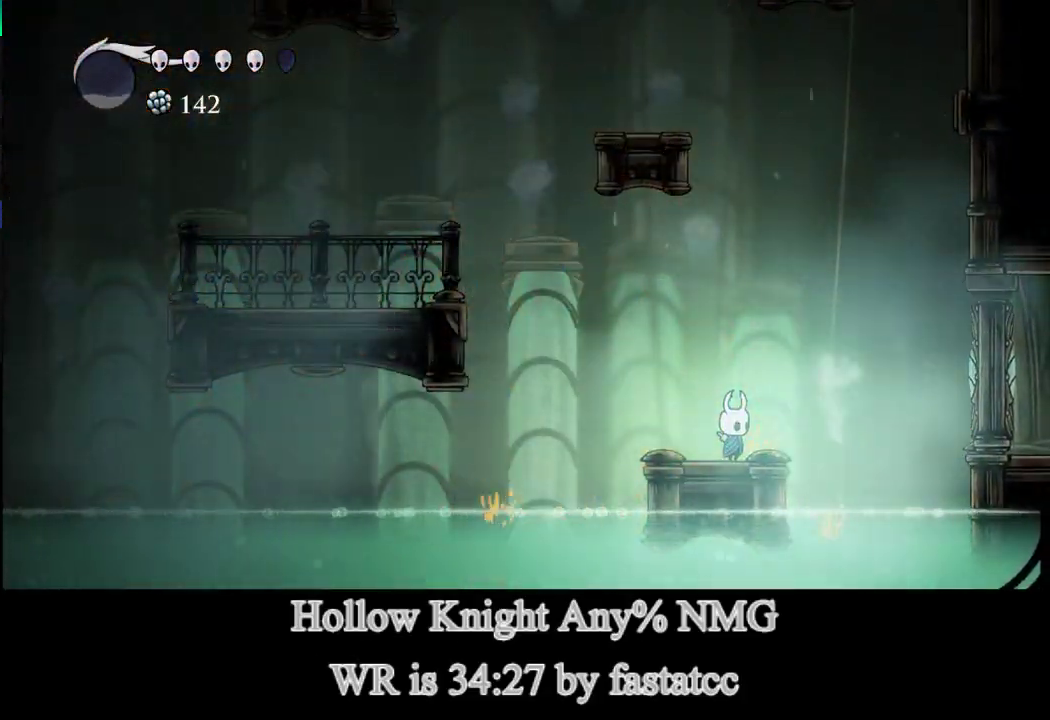
{"buttons": [], "left_stick": "center", "events": []}
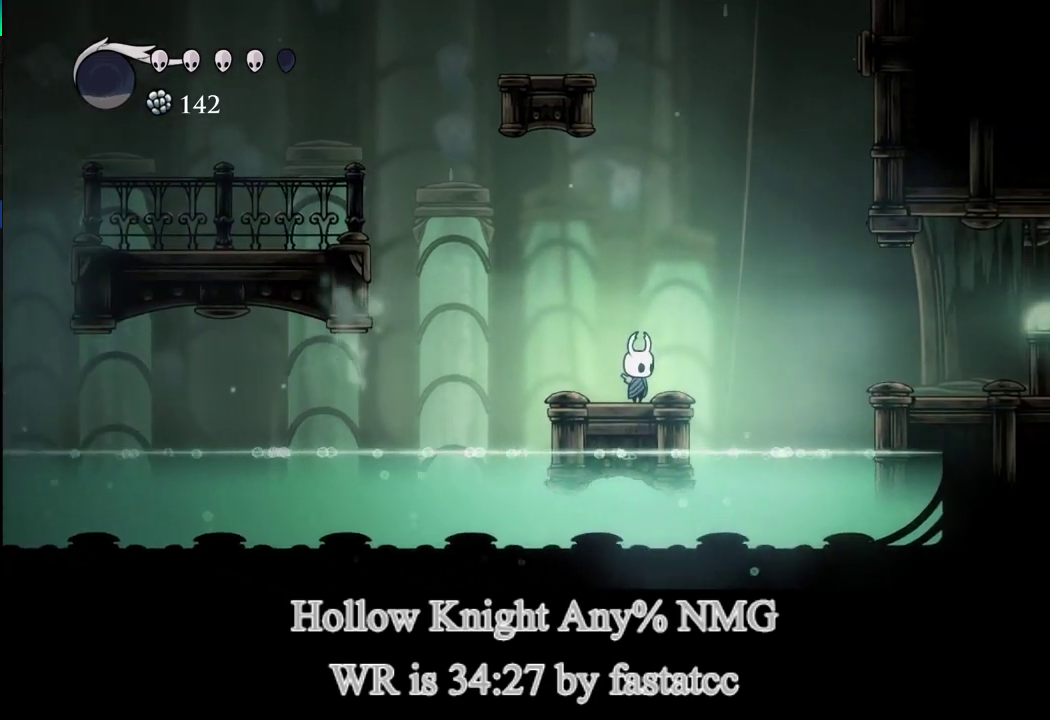
{"buttons": [], "left_stick": "right", "events": [[100, "L1", "down"], [100, "left_stick", "right"], [200, "TRIANGLE", "down"], [233, "L1", "up"], [400, "TRIANGLE", "up"]]}
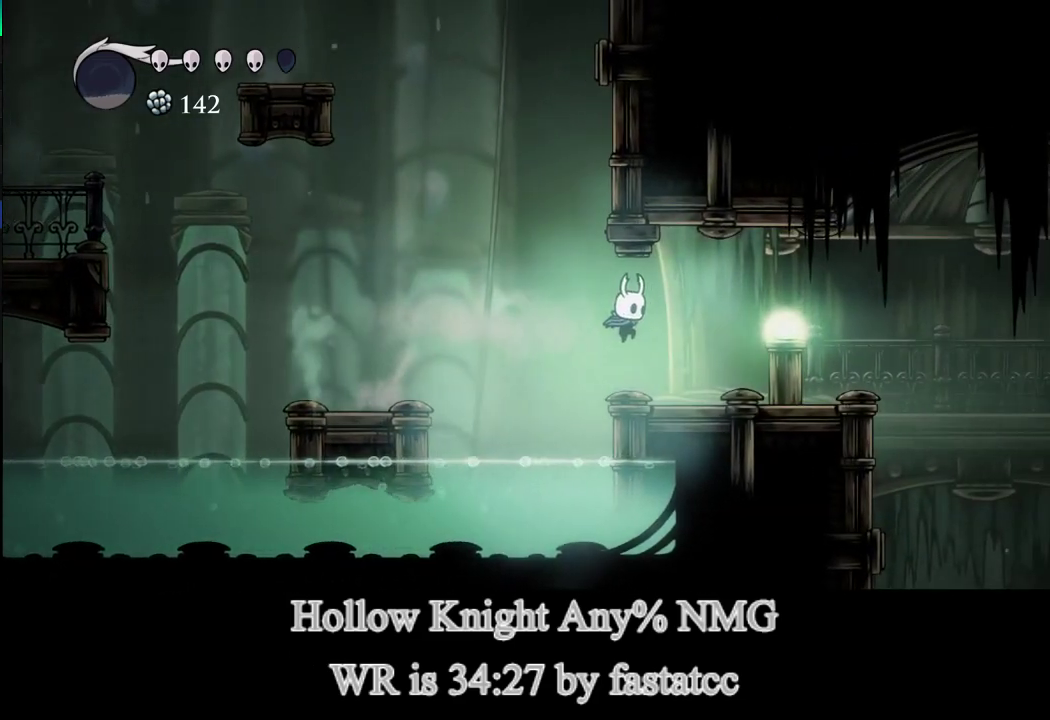
{"buttons": ["TRIANGLE"], "left_stick": "right", "events": [[267, "TRIANGLE", "down"]]}
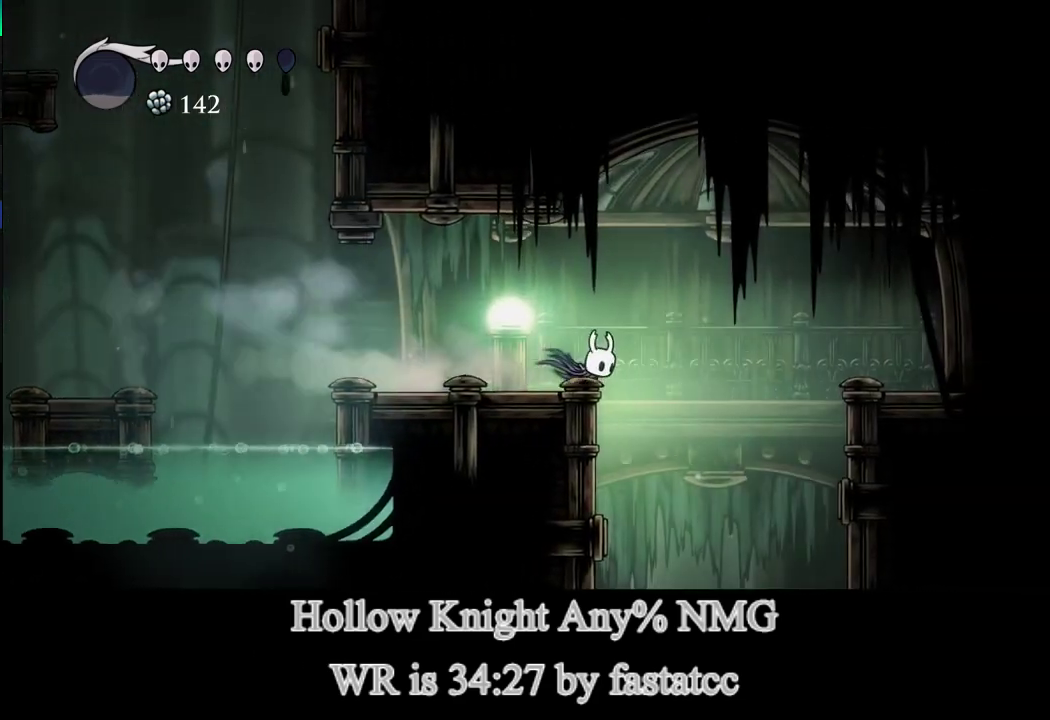
{"buttons": [], "left_stick": "center", "events": [[33, "TRIANGLE", "up"], [150, "L2", "down"], [267, "L2", "up"], [267, "left_stick", "center"]]}